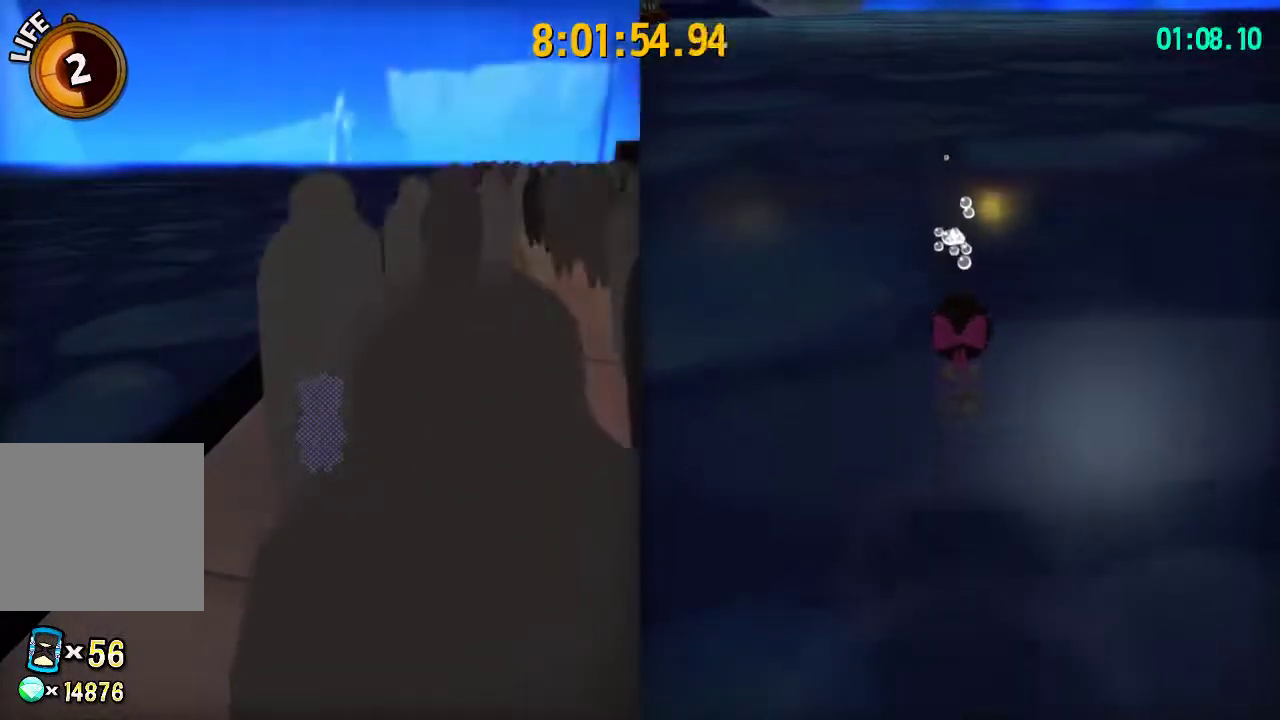
Gameplay with a controller (PlayStation layout); each line is a JSON object with the inputs held at the frame after it. "events" lists button and stick changes between this image and that frame as [ms after this image, input, new state], when the widget could be followed in between.
{"buttons": [], "left_stick": "center", "right_stick": "right", "events": [[200, "right_stick", "right"]]}
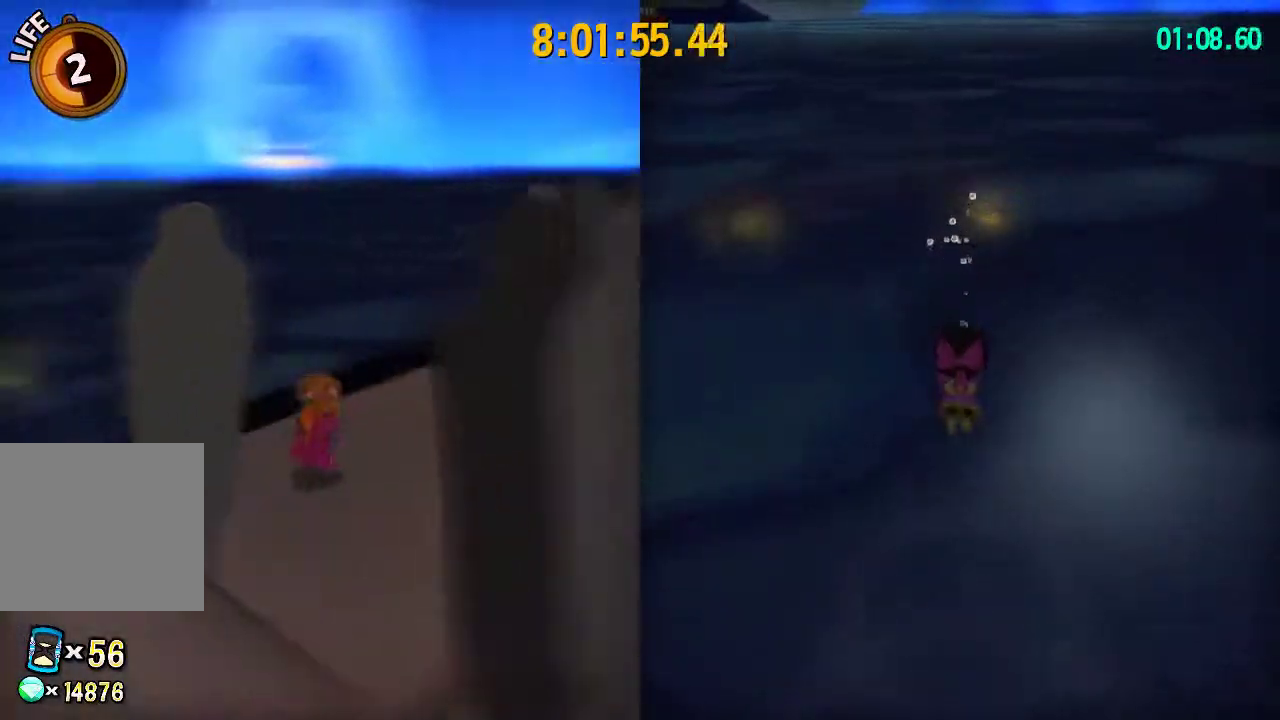
{"buttons": [], "left_stick": "center", "right_stick": "center", "events": [[150, "right_stick", "center"], [300, "right_stick", "right"], [433, "right_stick", "center"]]}
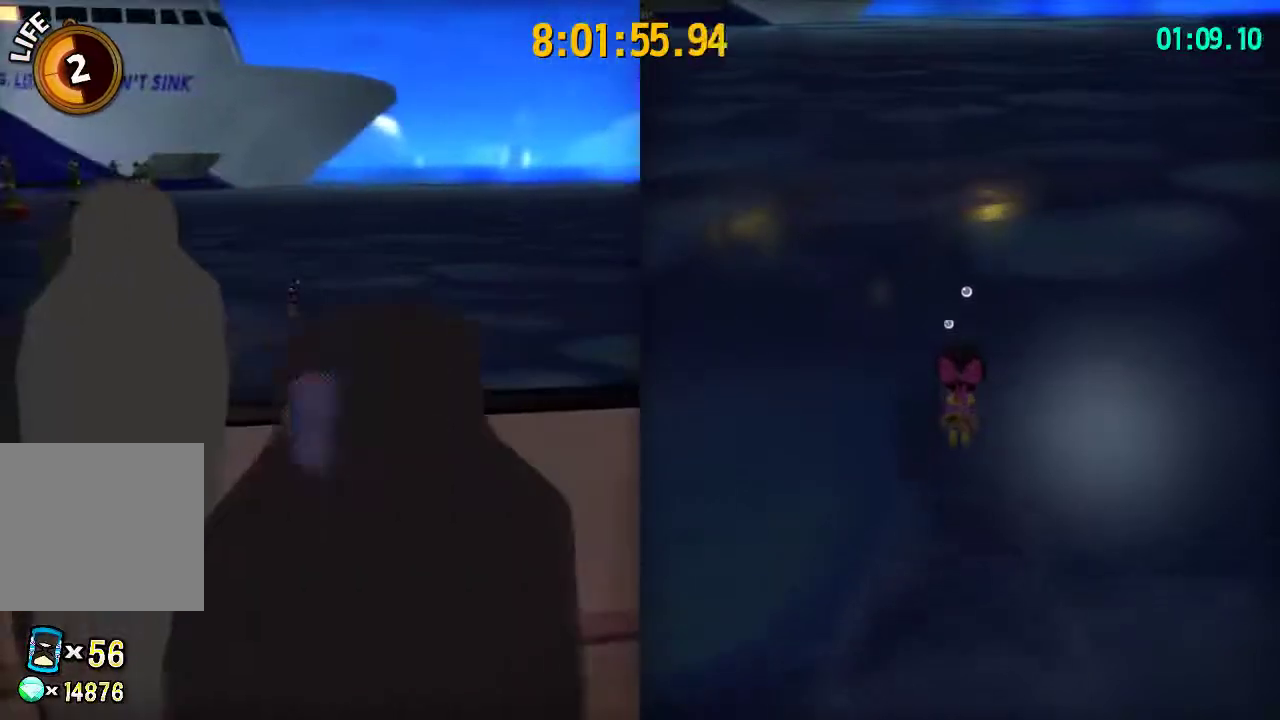
{"buttons": [], "left_stick": "center", "right_stick": "center", "events": [[183, "right_stick", "right"], [267, "right_stick", "center"]]}
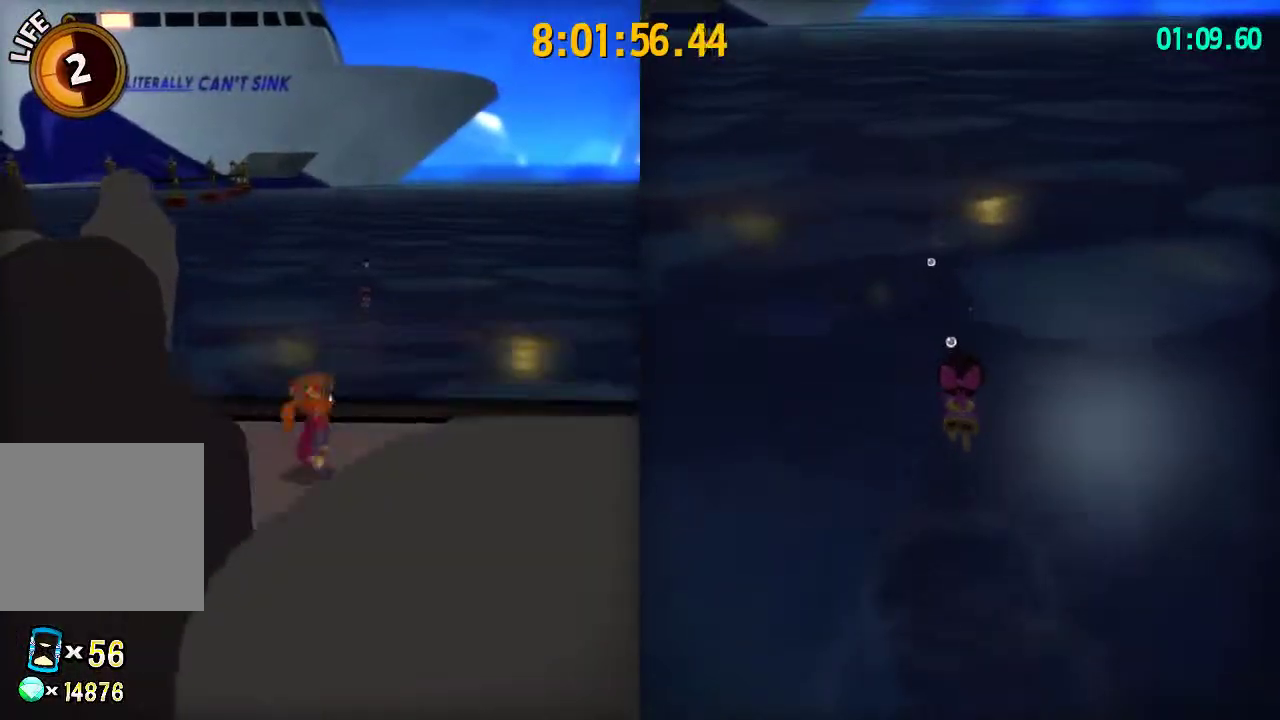
{"buttons": [], "left_stick": "right", "right_stick": "center", "events": [[200, "left_stick", "right"]]}
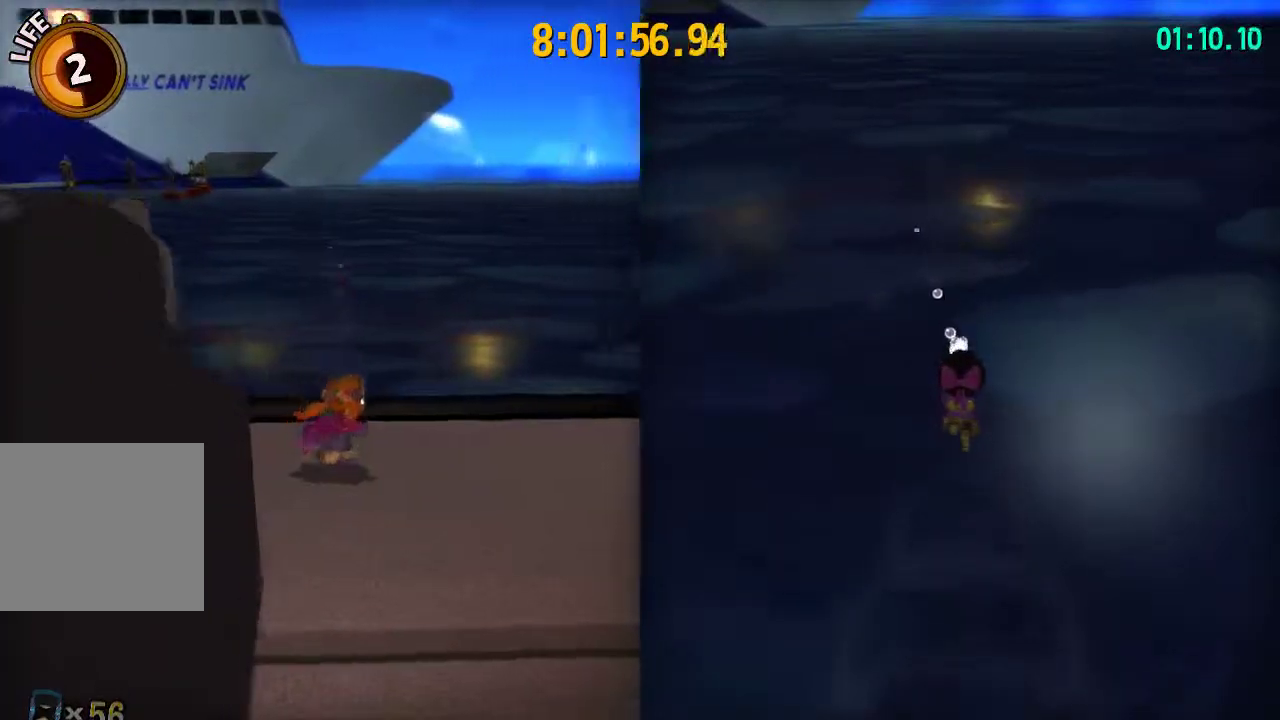
{"buttons": [], "left_stick": "up-right", "right_stick": "center", "events": [[300, "left_stick", "up-right"]]}
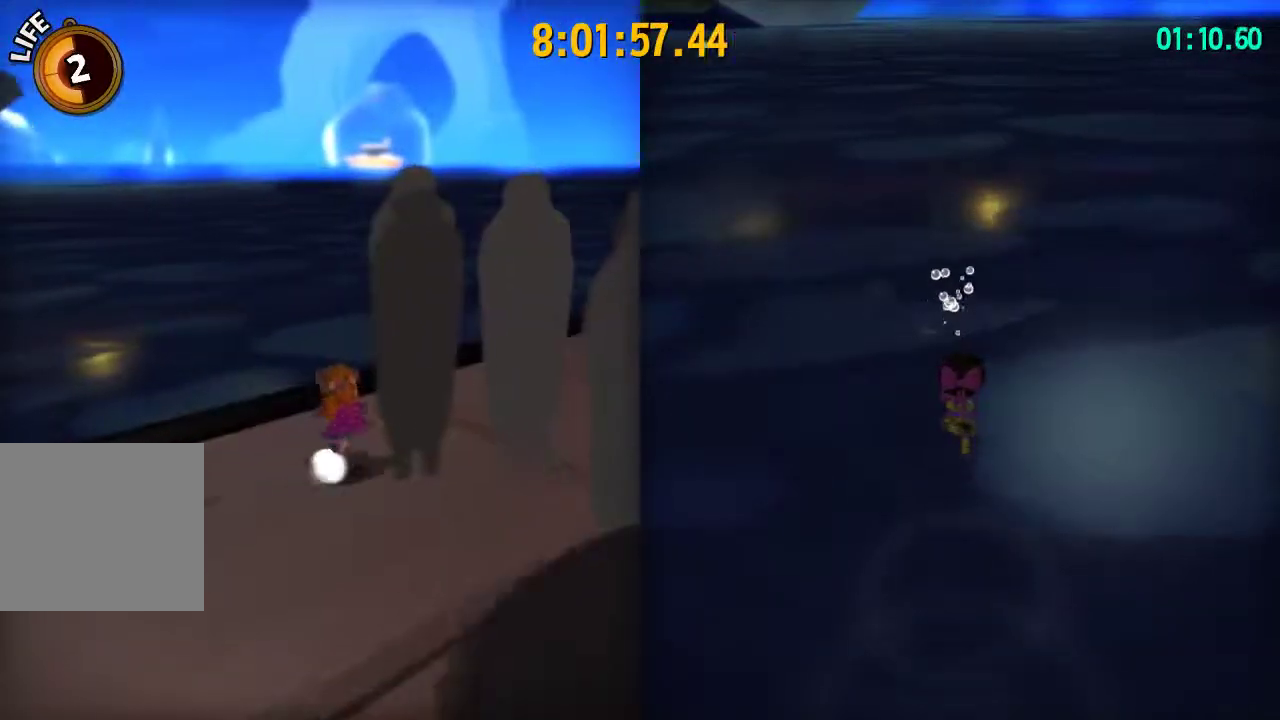
{"buttons": [], "left_stick": "right", "right_stick": "center", "events": [[33, "left_stick", "center"], [350, "left_stick", "up-right"], [417, "left_stick", "right"]]}
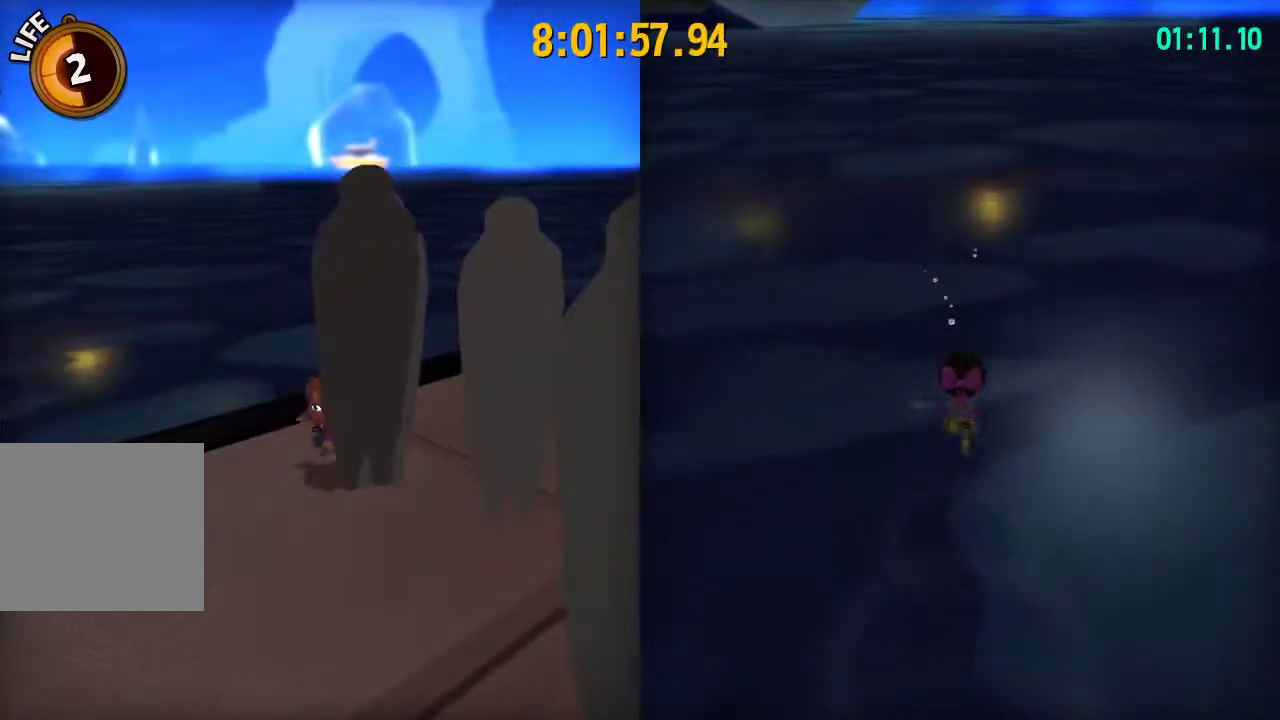
{"buttons": [], "left_stick": "up-right", "right_stick": "center", "events": [[217, "left_stick", "up-right"]]}
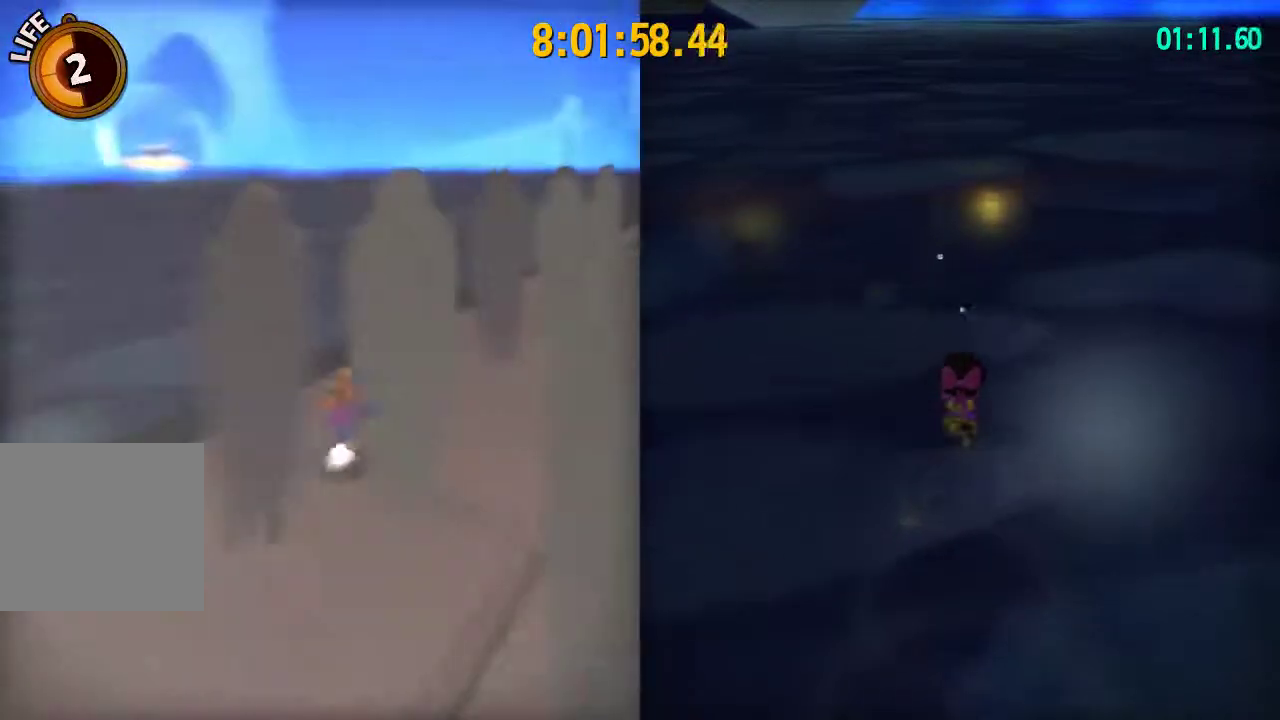
{"buttons": [], "left_stick": "up-right", "right_stick": "center", "events": []}
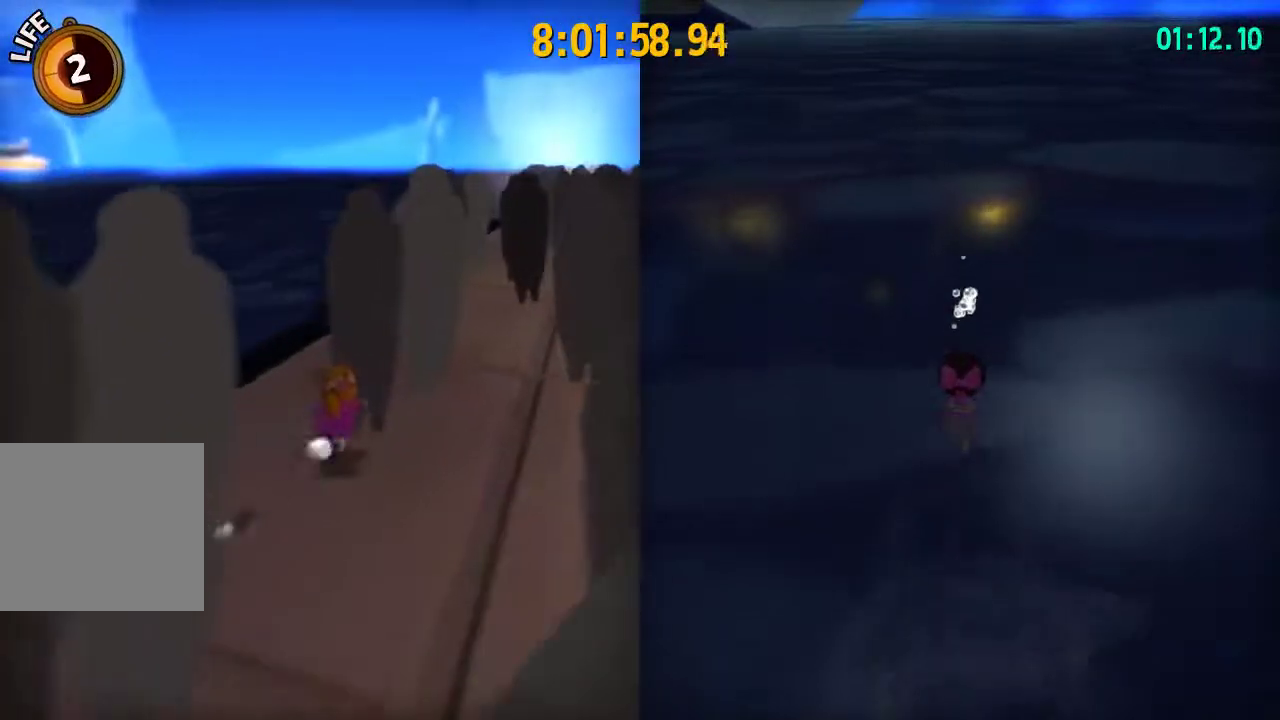
{"buttons": [], "left_stick": "up", "right_stick": "center", "events": [[67, "left_stick", "up"]]}
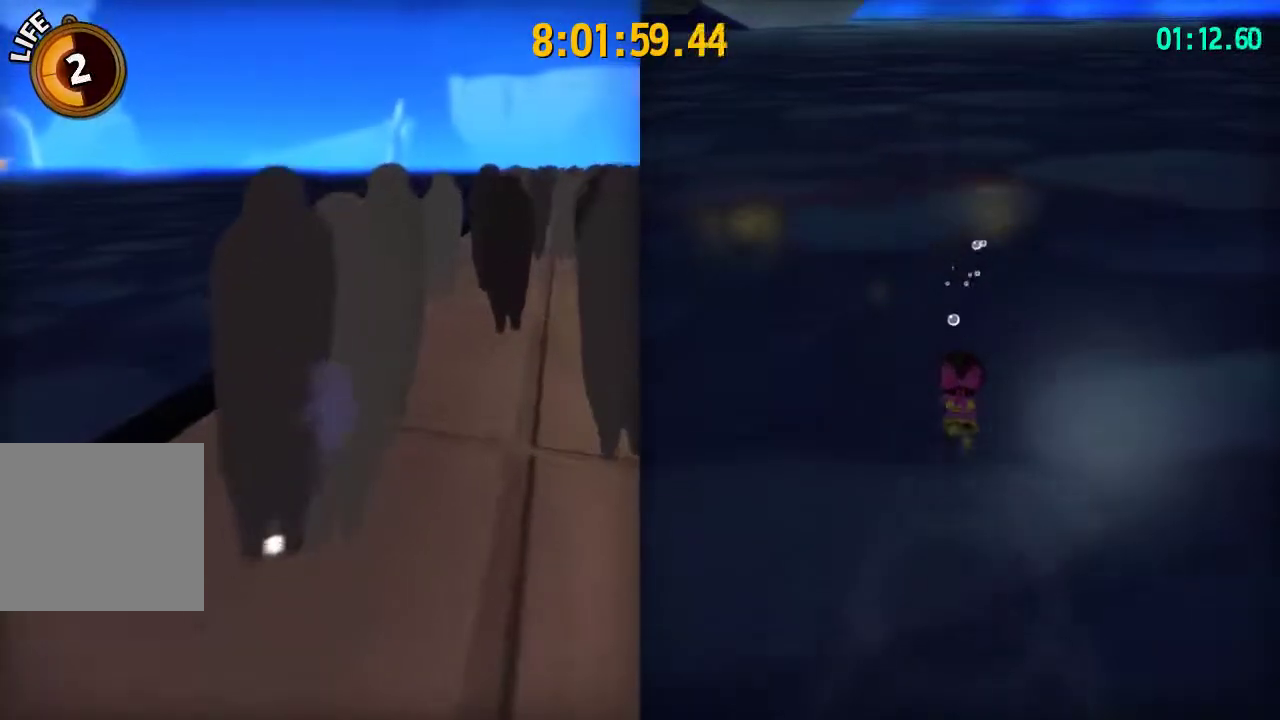
{"buttons": [], "left_stick": "up", "right_stick": "center", "events": []}
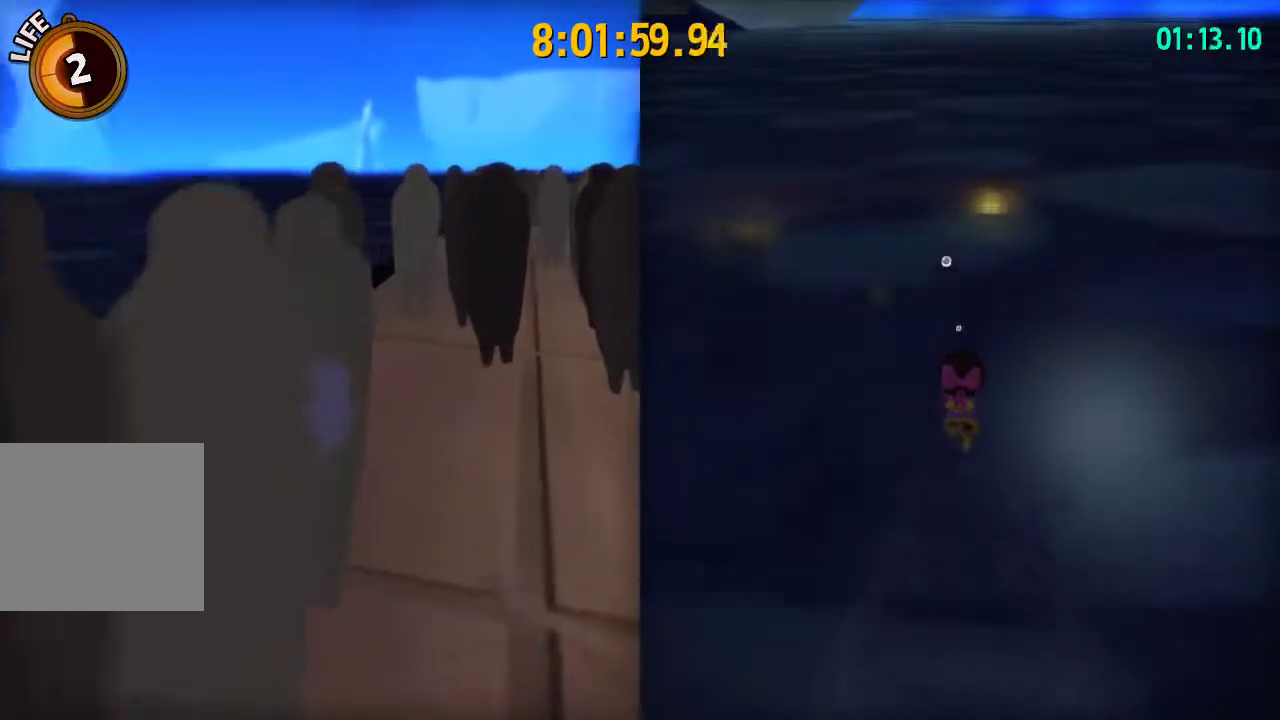
{"buttons": [], "left_stick": "up-right", "right_stick": "center", "events": [[133, "left_stick", "up-right"]]}
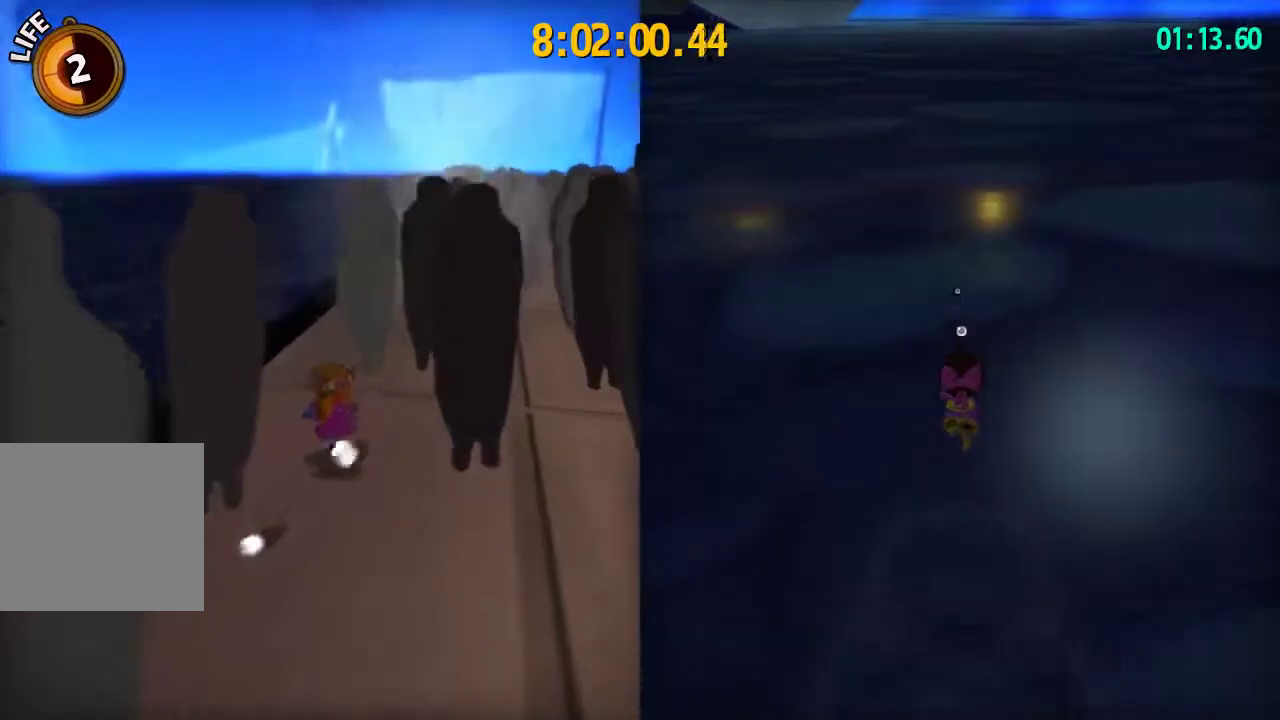
{"buttons": [], "left_stick": "center", "right_stick": "left", "events": [[83, "left_stick", "center"], [317, "right_stick", "left"]]}
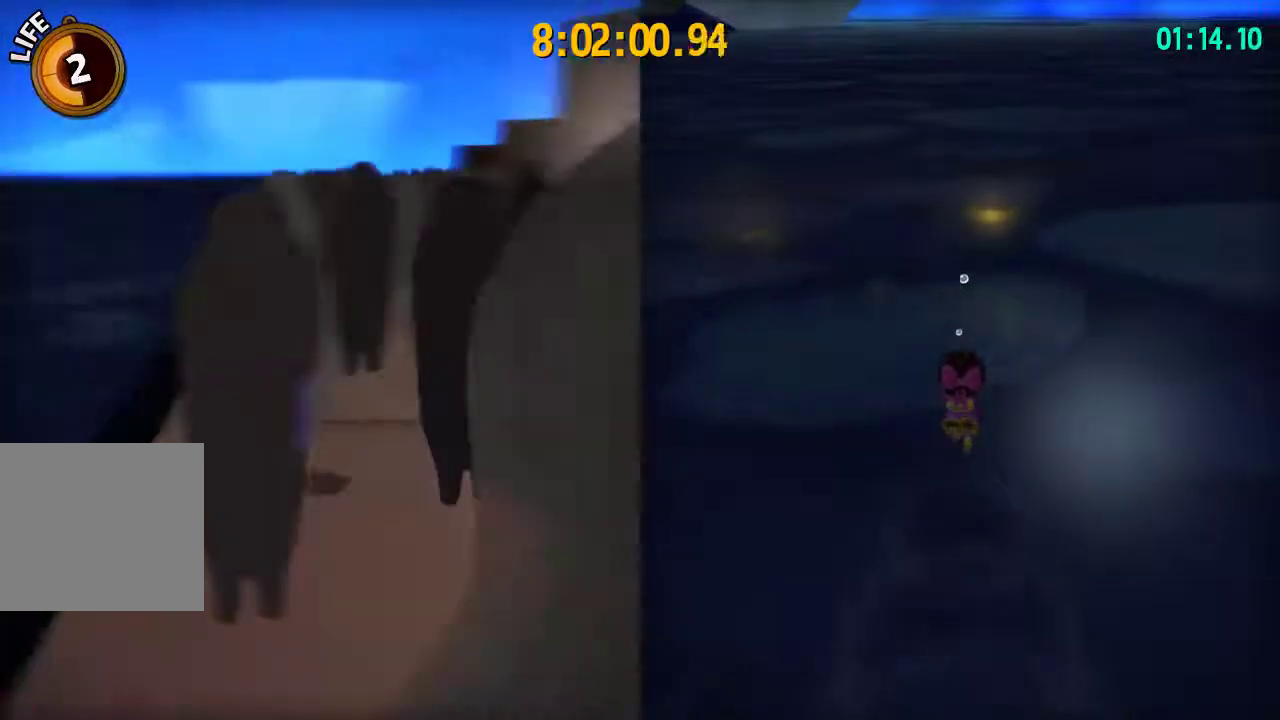
{"buttons": [], "left_stick": "center", "right_stick": "center", "events": [[400, "right_stick", "center"]]}
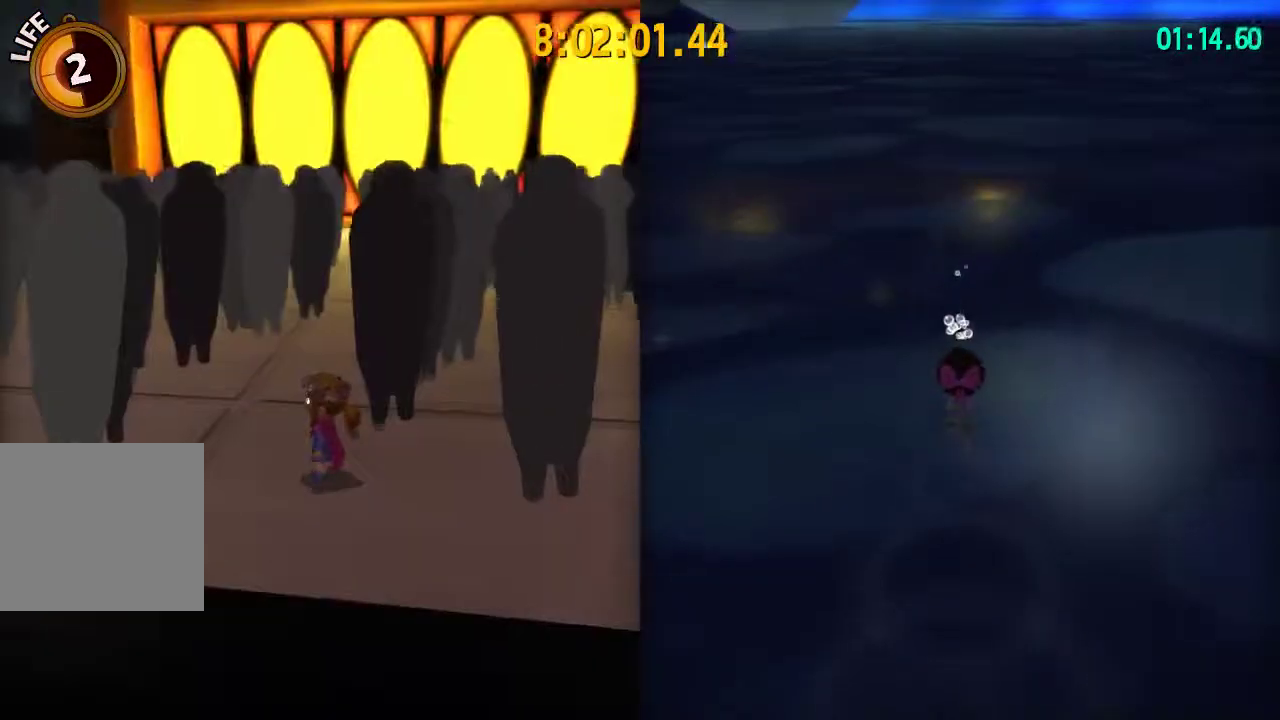
{"buttons": [], "left_stick": "center", "right_stick": "right", "events": [[233, "right_stick", "right"]]}
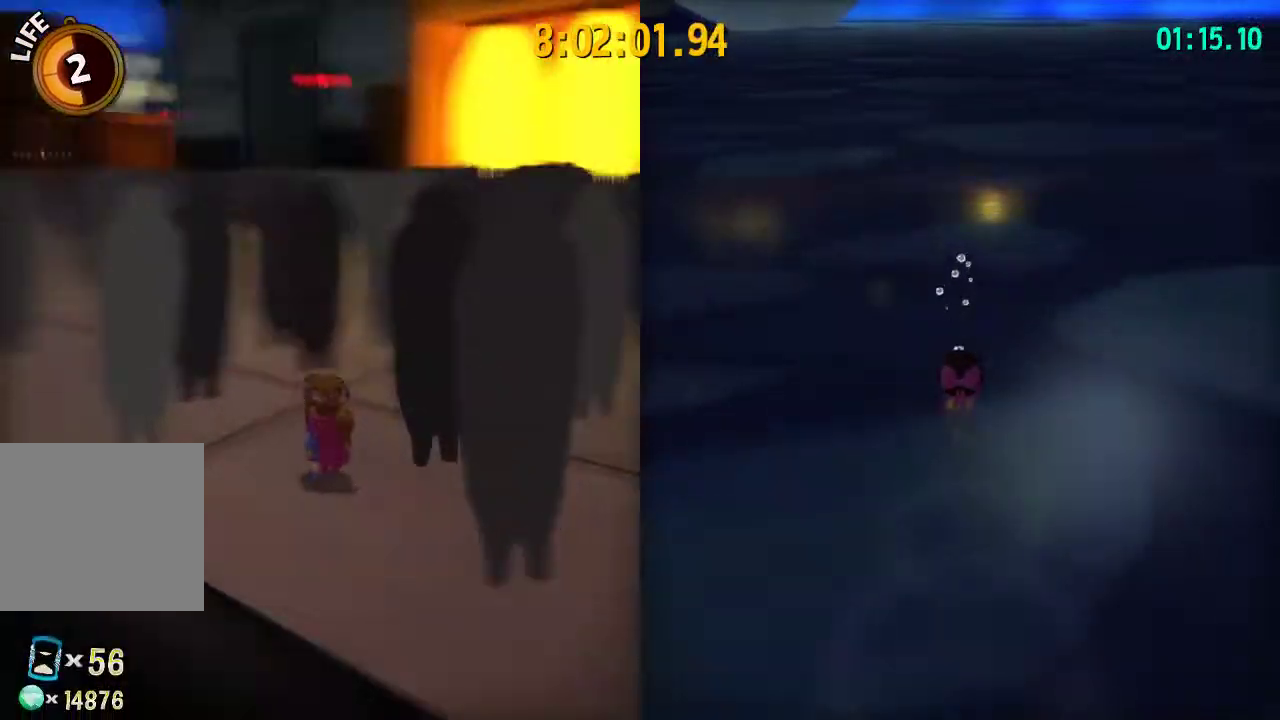
{"buttons": [], "left_stick": "center", "right_stick": "right", "events": []}
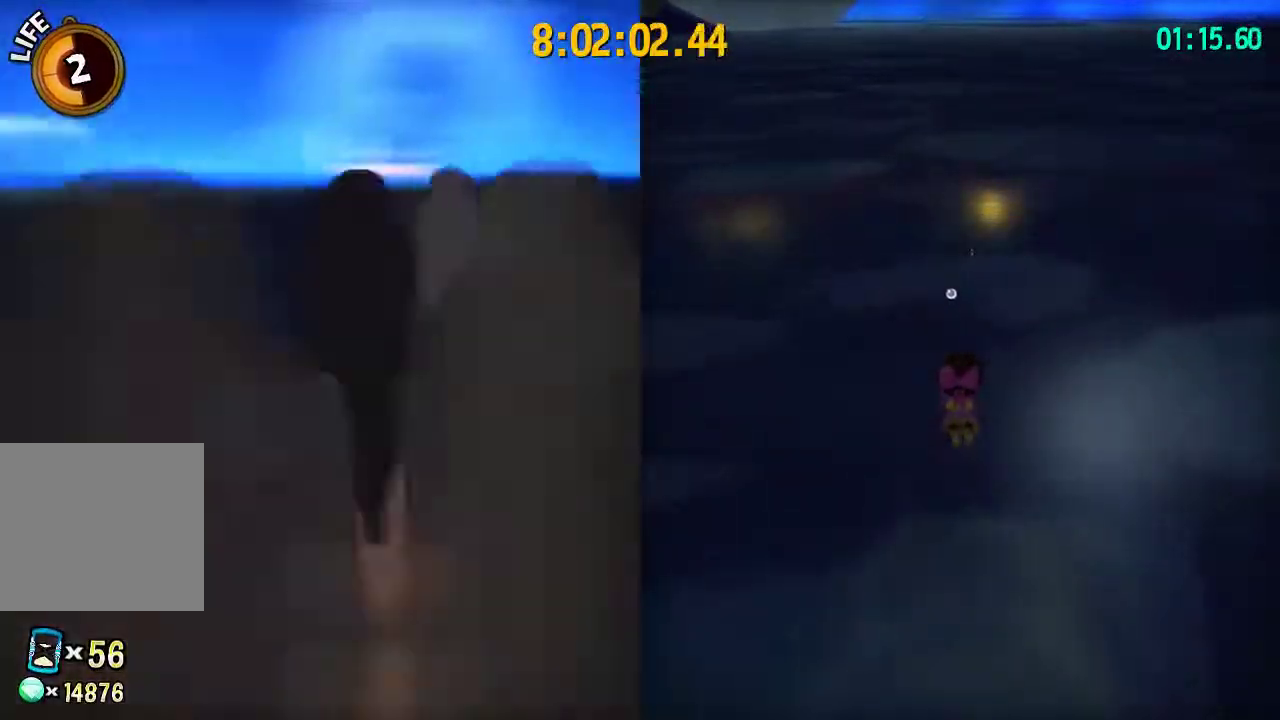
{"buttons": [], "left_stick": "center", "right_stick": "left", "events": [[200, "right_stick", "center"], [467, "right_stick", "left"]]}
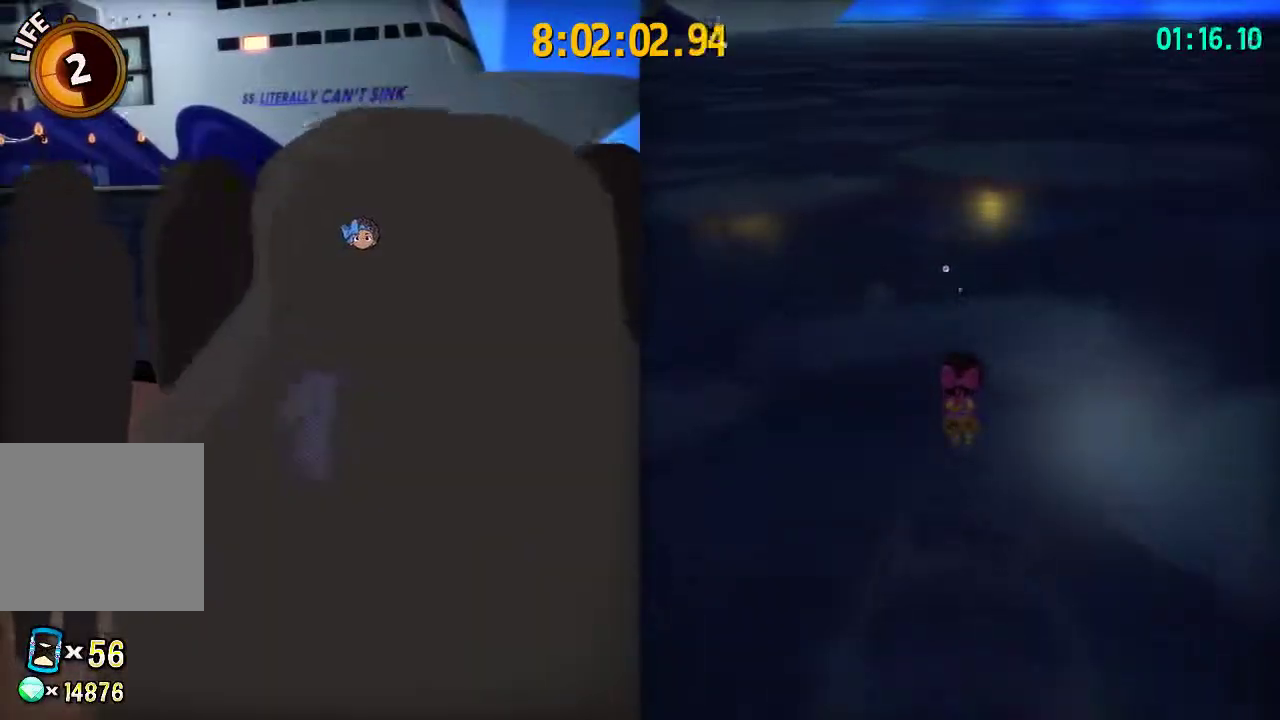
{"buttons": [], "left_stick": "center", "right_stick": "center", "events": [[150, "right_stick", "center"]]}